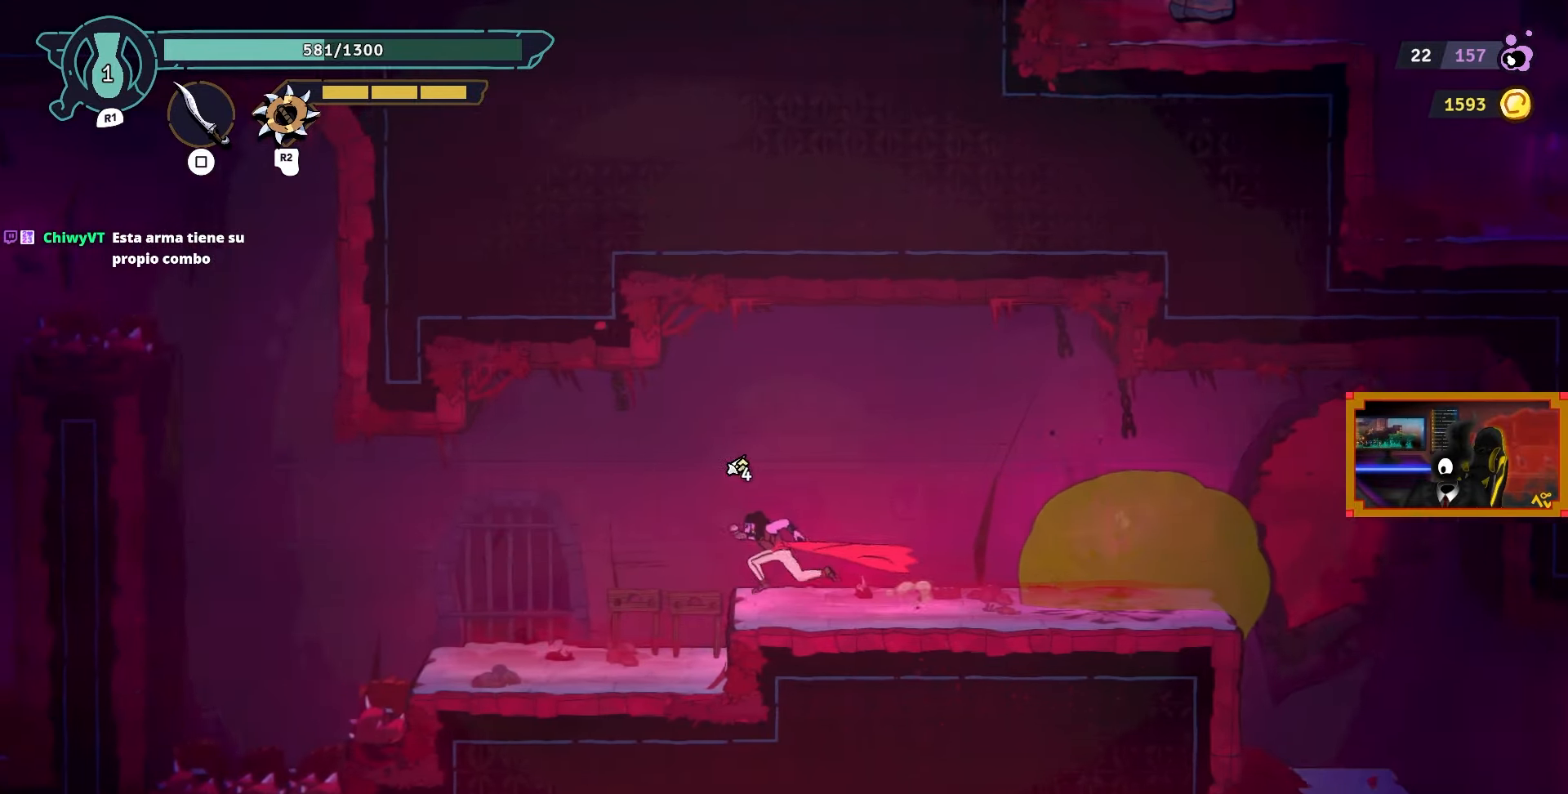
Gameplay with a controller (PlayStation layout); each line is a JSON object with the inputs held at the frame after it. "events" lists button and stick changes between this image and that frame as [ms after this image, input, new state], when the widget could be followed in between.
{"buttons": ["DPAD_LEFT"], "left_stick": "center", "right_stick": "center", "events": []}
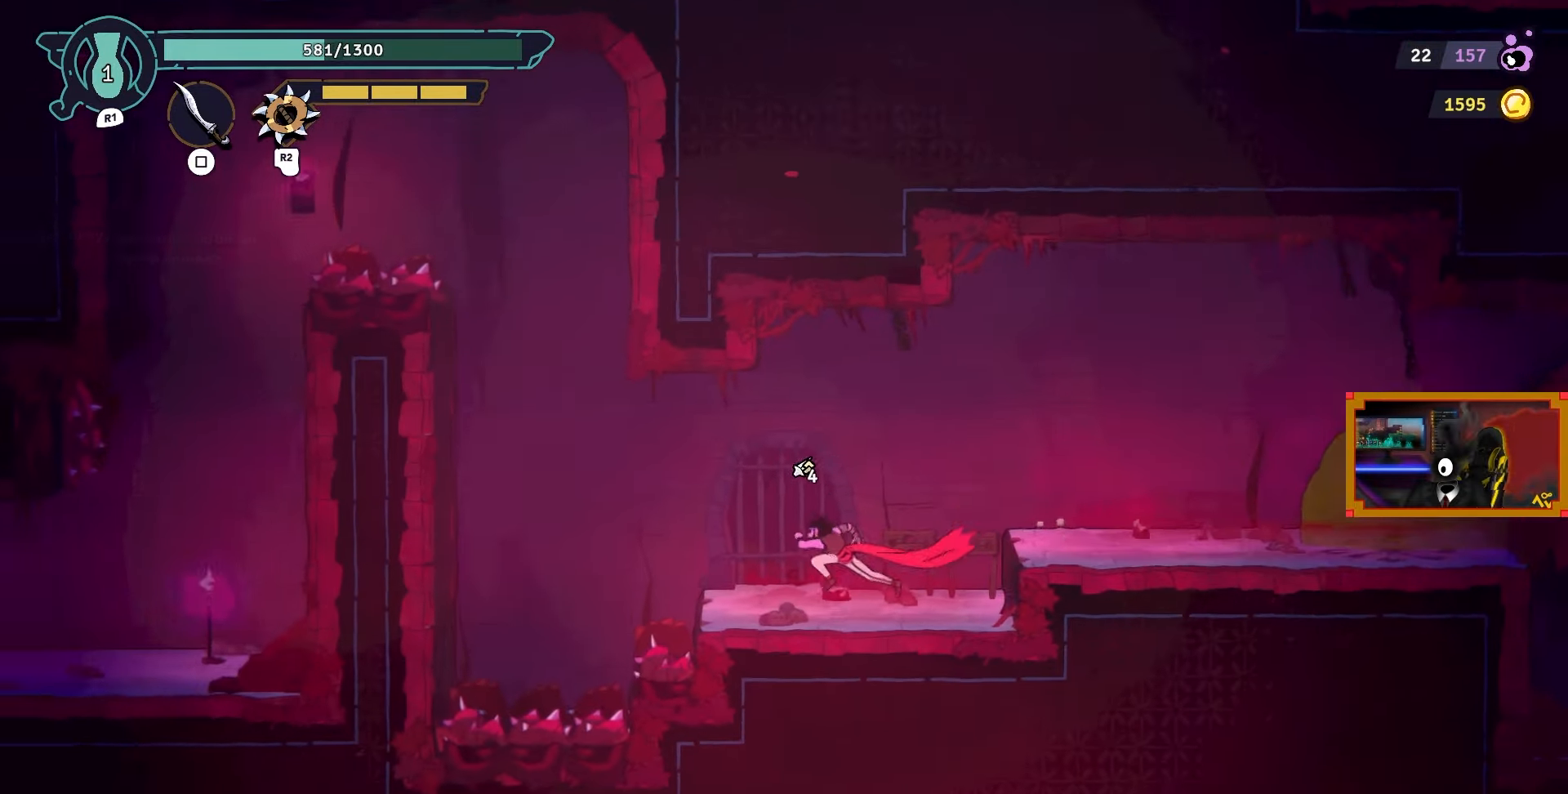
{"buttons": ["CROSS", "L2", "DPAD_LEFT"], "left_stick": "center", "right_stick": "center", "events": [[233, "CROSS", "down"], [500, "L2", "down"]]}
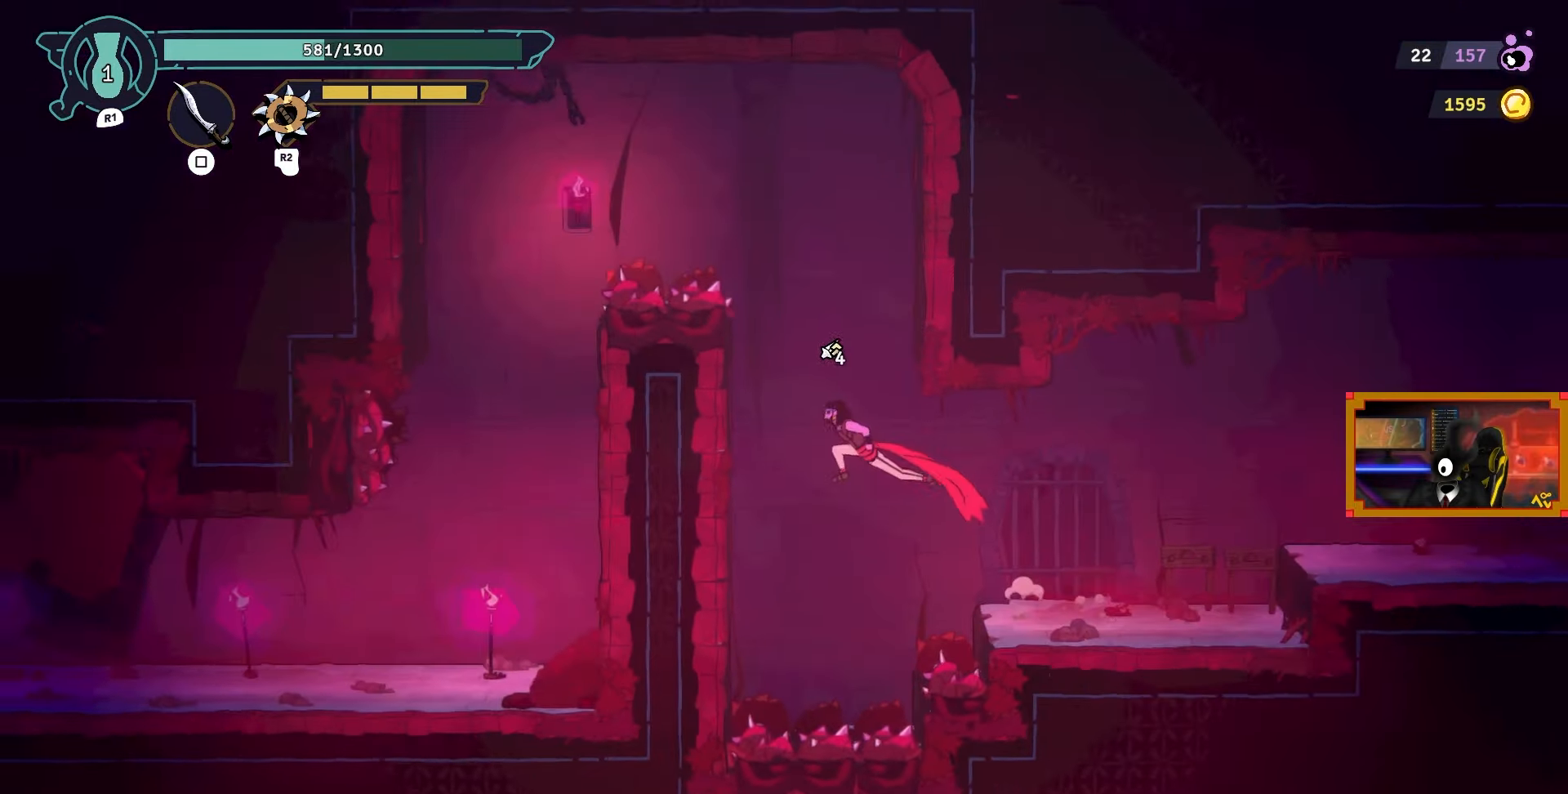
{"buttons": ["CROSS", "DPAD_LEFT"], "left_stick": "center", "right_stick": "center", "events": [[17, "CROSS", "up"], [17, "DPAD_LEFT", "up"], [17, "DPAD_UP", "down"], [400, "DPAD_LEFT", "down"], [433, "CROSS", "down"], [433, "DPAD_UP", "up"], [467, "L2", "up"]]}
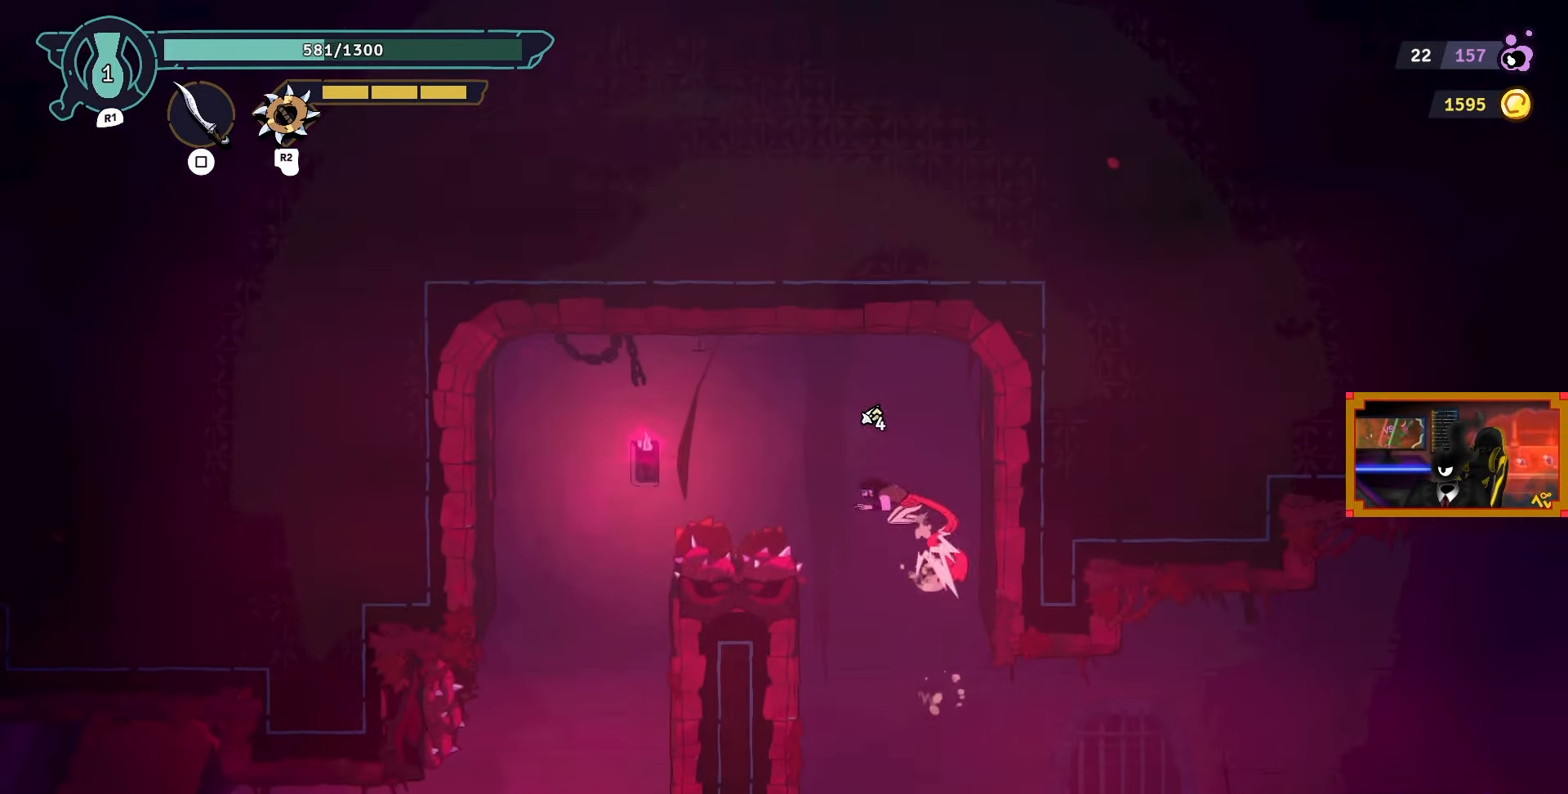
{"buttons": ["DPAD_LEFT"], "left_stick": "center", "right_stick": "center", "events": [[117, "CROSS", "up"], [200, "CIRCLE", "down"], [300, "CIRCLE", "up"]]}
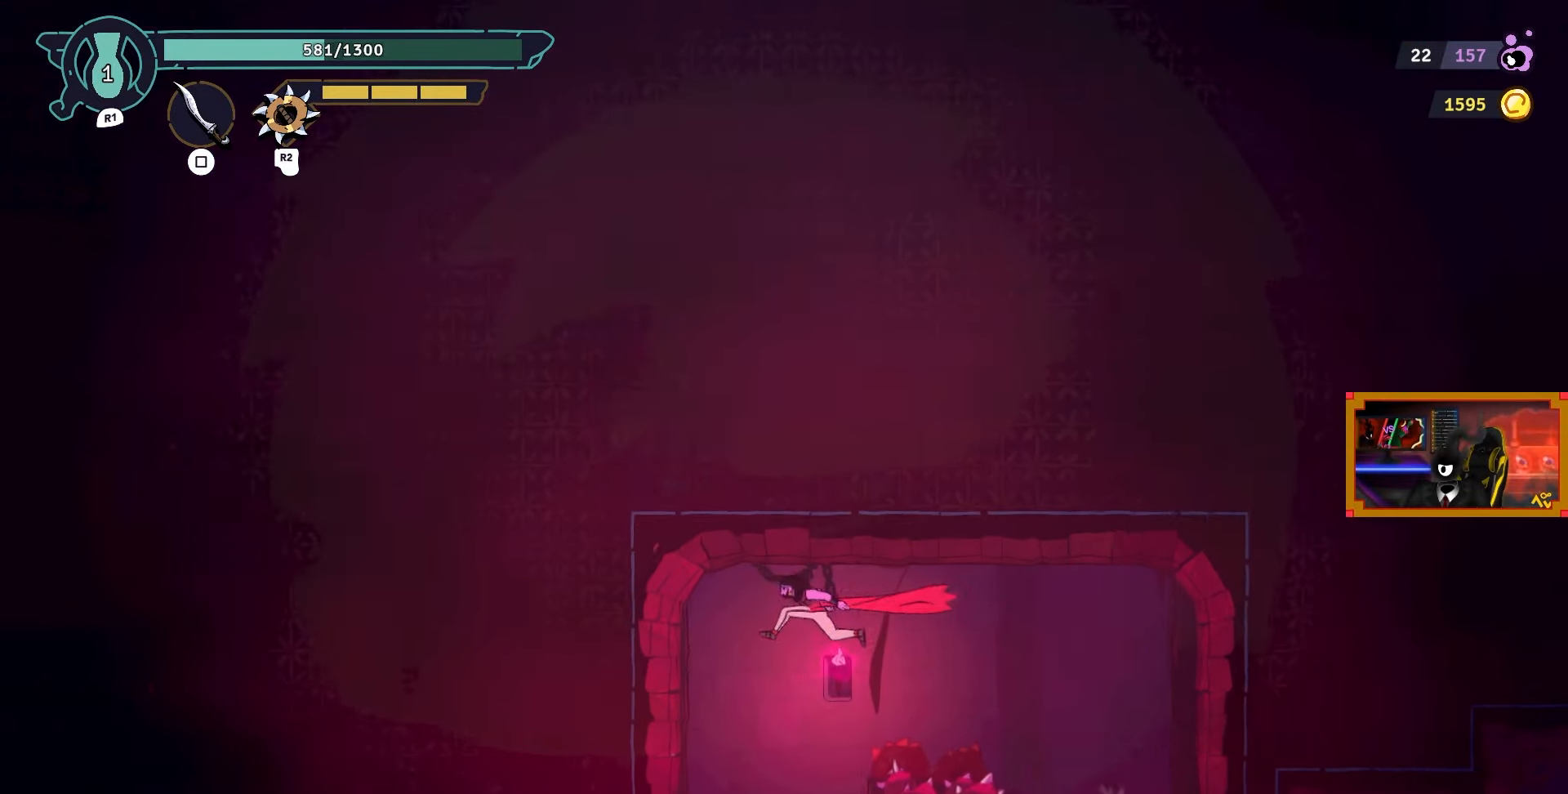
{"buttons": [], "left_stick": "center", "right_stick": "center", "events": [[17, "DPAD_LEFT", "up"]]}
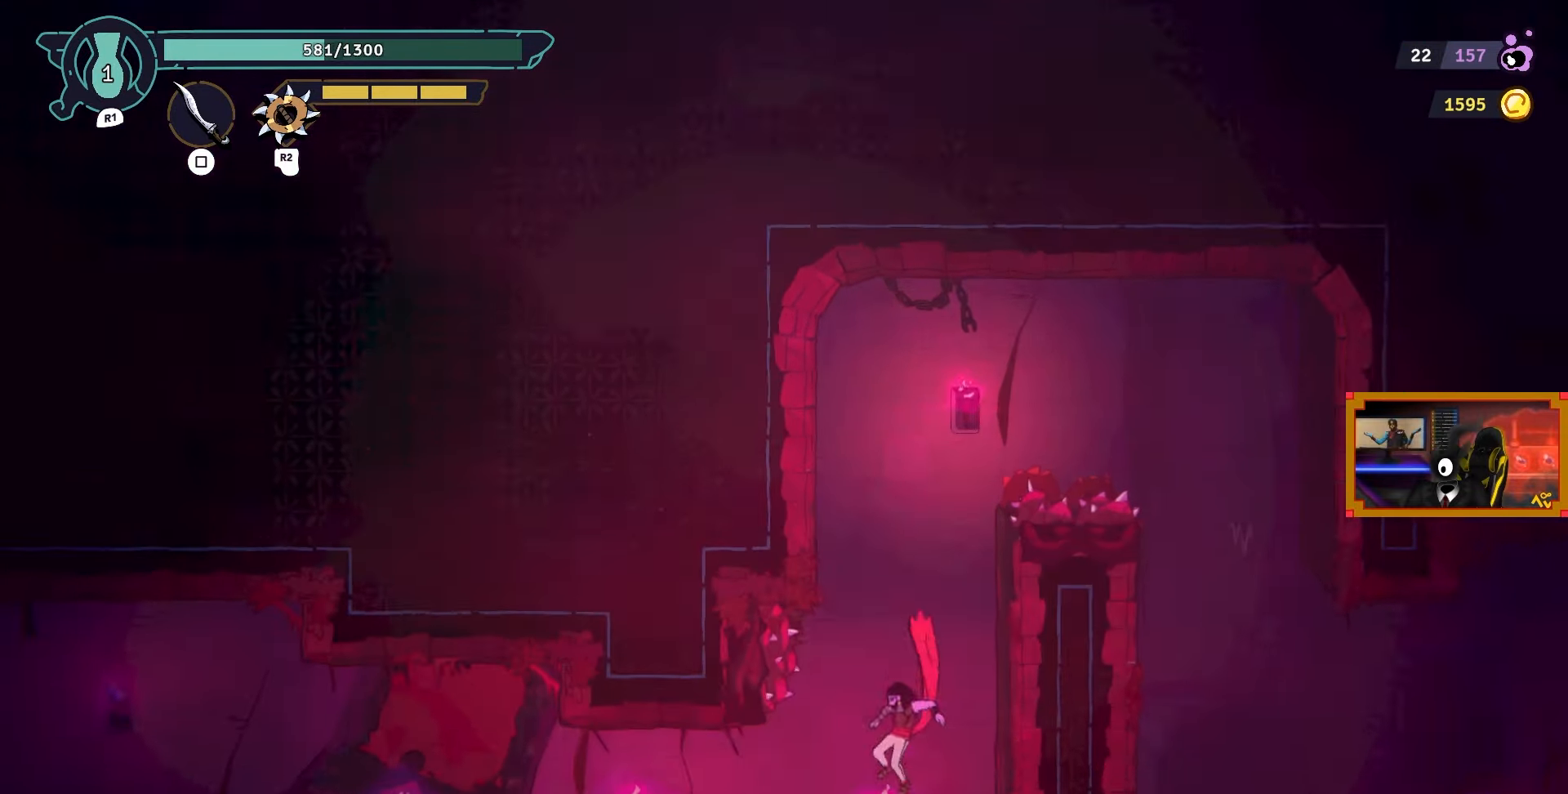
{"buttons": ["CIRCLE", "DPAD_LEFT"], "left_stick": "center", "right_stick": "center", "events": [[17, "DPAD_LEFT", "down"], [183, "CIRCLE", "down"], [317, "CIRCLE", "up"], [483, "CIRCLE", "down"]]}
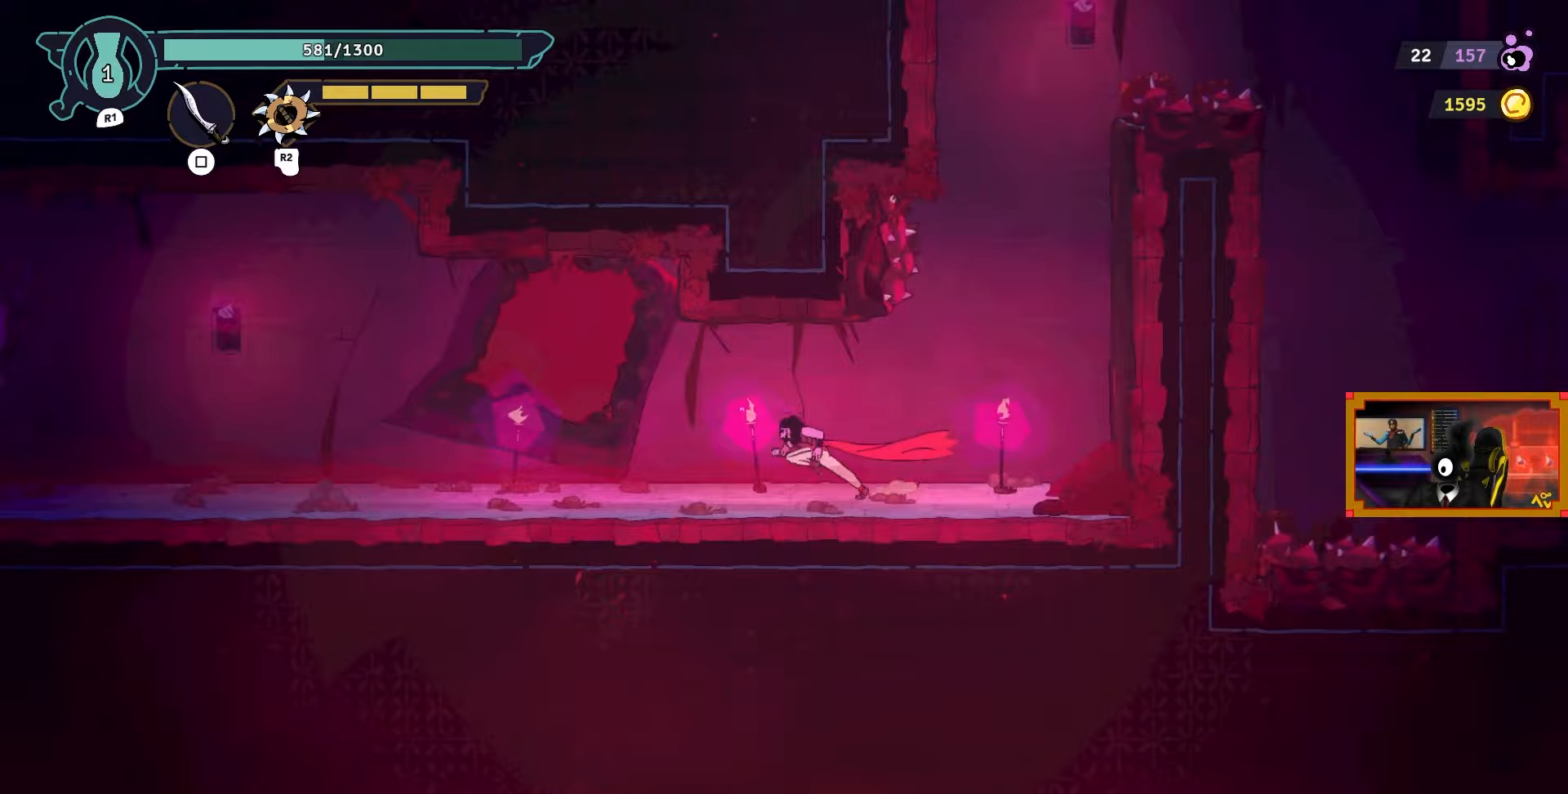
{"buttons": ["DPAD_RIGHT"], "left_stick": "center", "right_stick": "center", "events": [[83, "CIRCLE", "up"], [83, "DPAD_LEFT", "up"], [100, "DPAD_RIGHT", "down"]]}
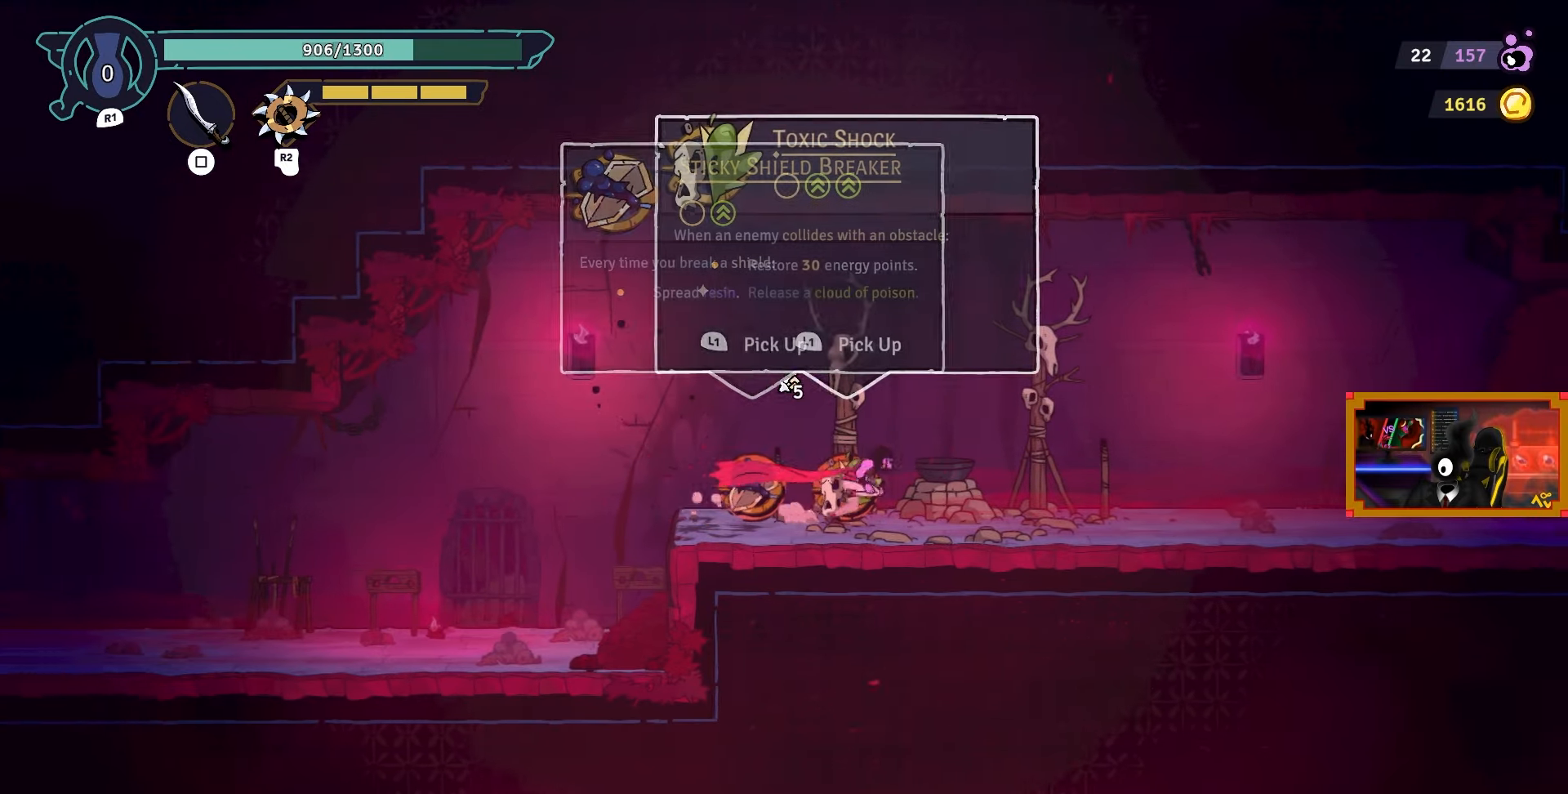
{"buttons": [], "left_stick": "center", "right_stick": "center", "events": [[133, "DPAD_RIGHT", "up"]]}
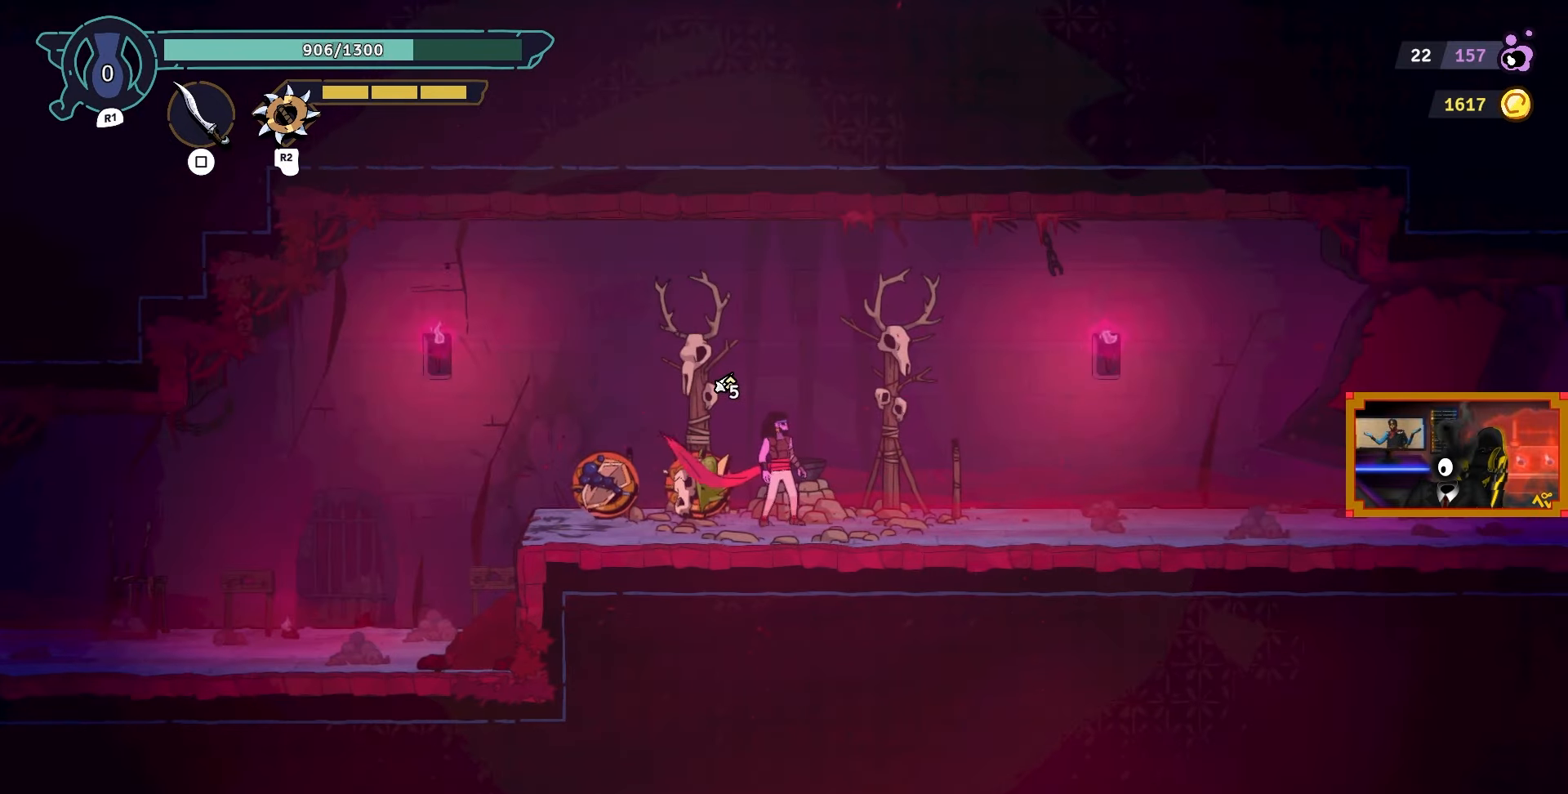
{"buttons": [], "left_stick": "center", "right_stick": "center", "events": [[117, "START", "down"], [300, "START", "up"]]}
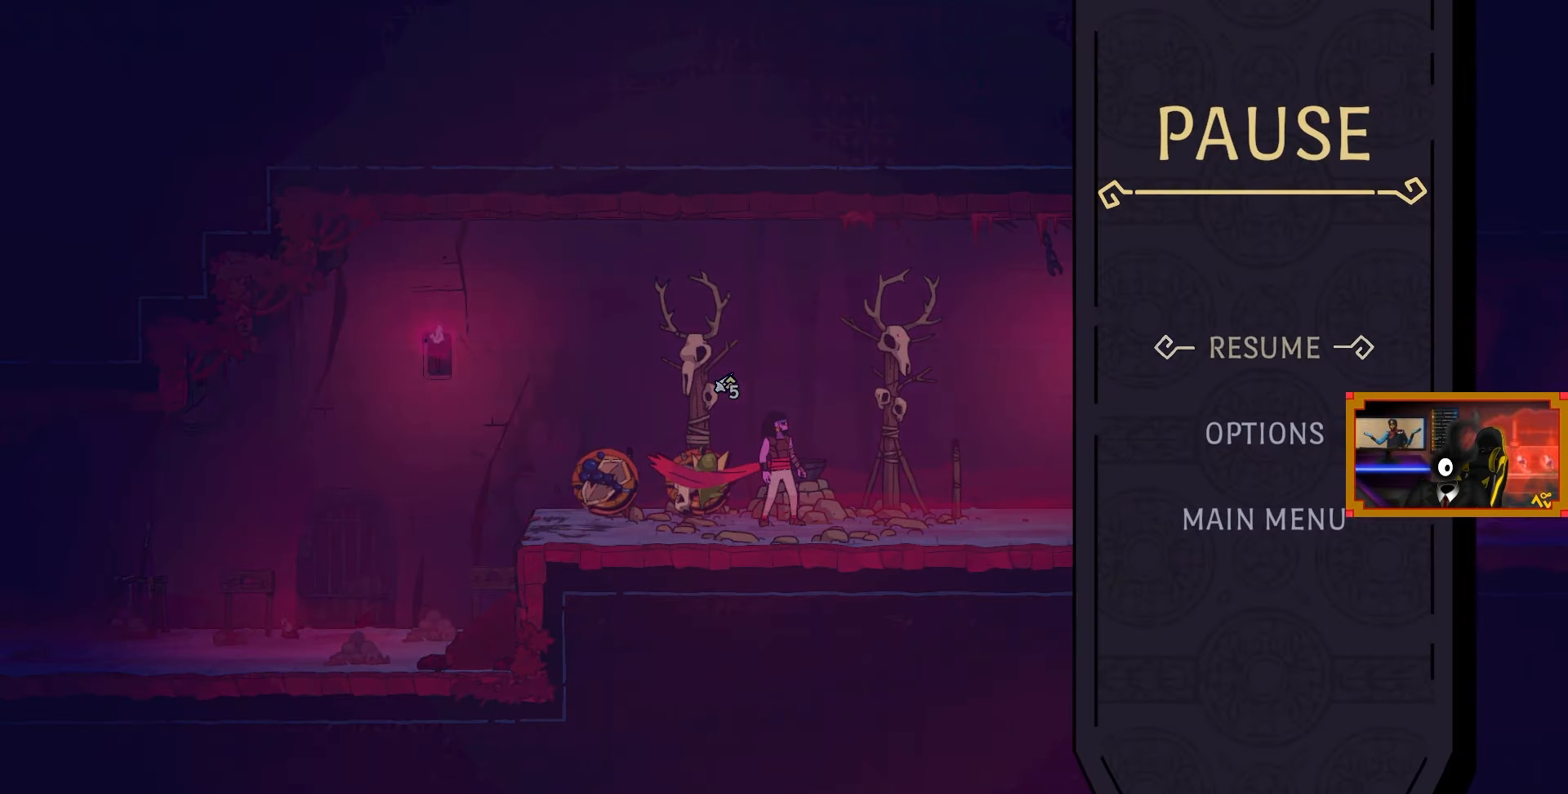
{"buttons": [], "left_stick": "center", "right_stick": "center", "events": []}
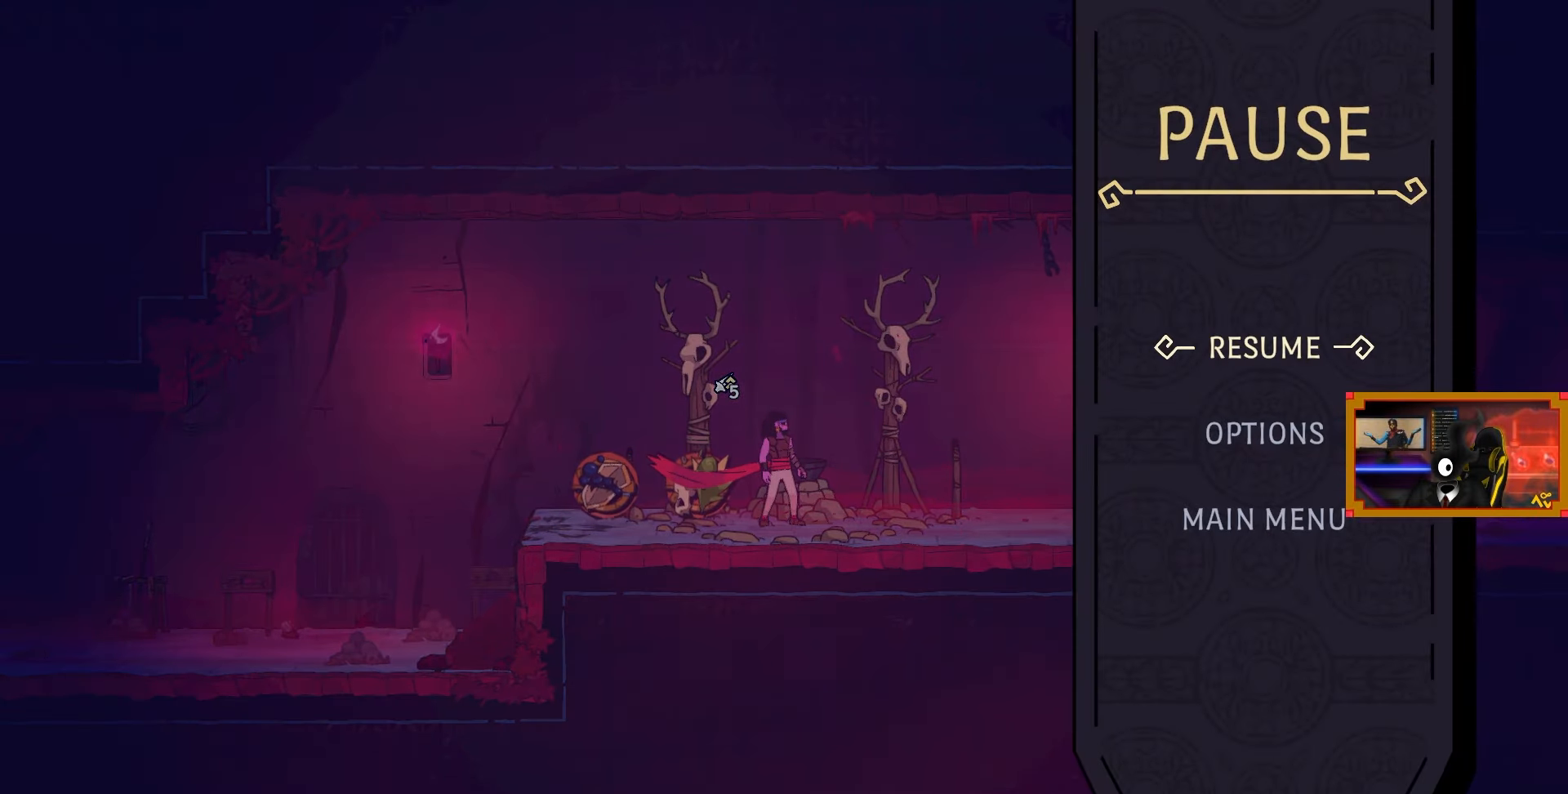
{"buttons": [], "left_stick": "center", "right_stick": "center", "events": []}
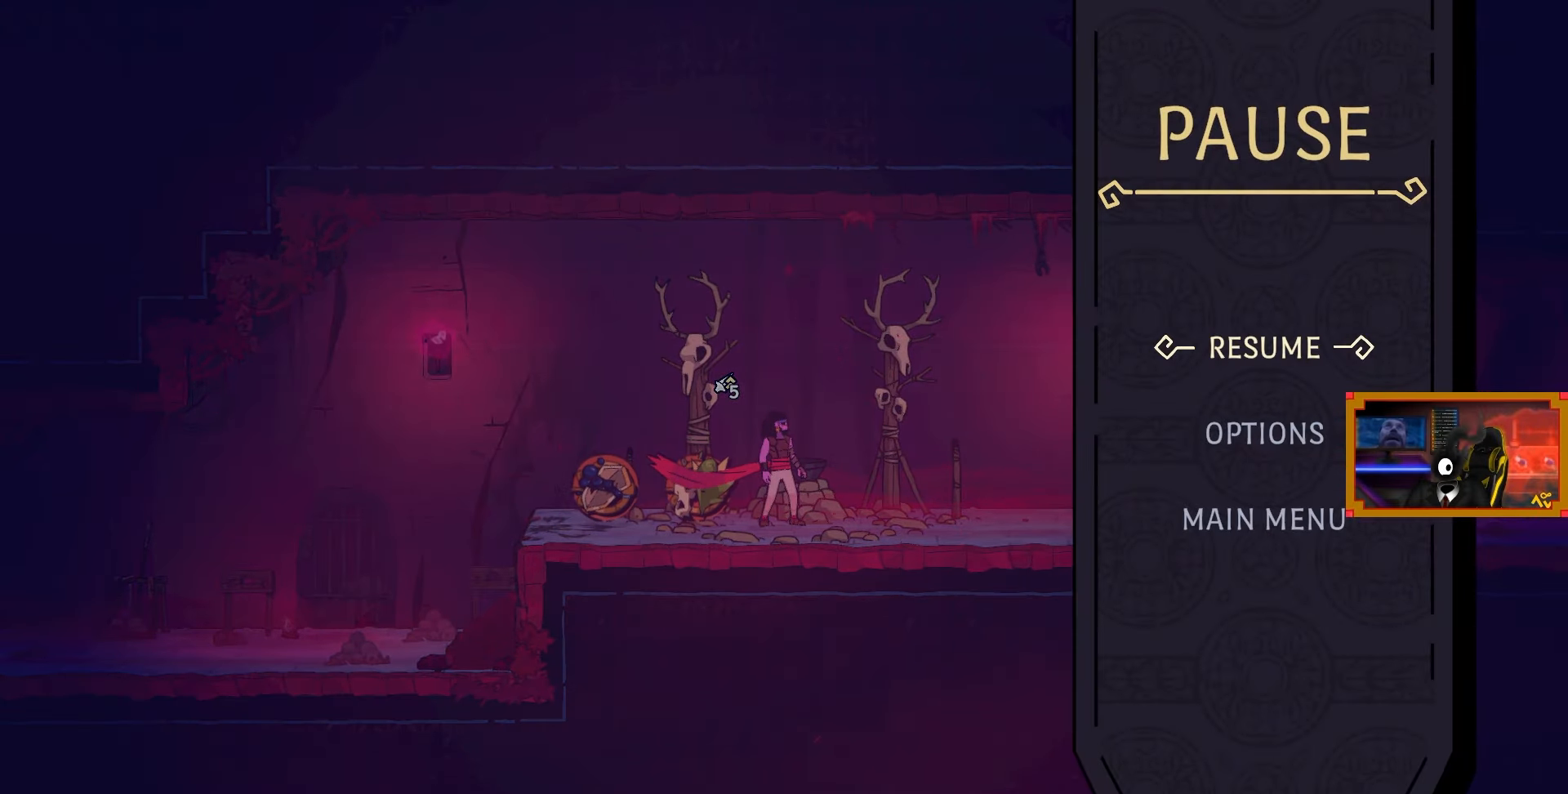
{"buttons": [], "left_stick": "center", "right_stick": "center", "events": []}
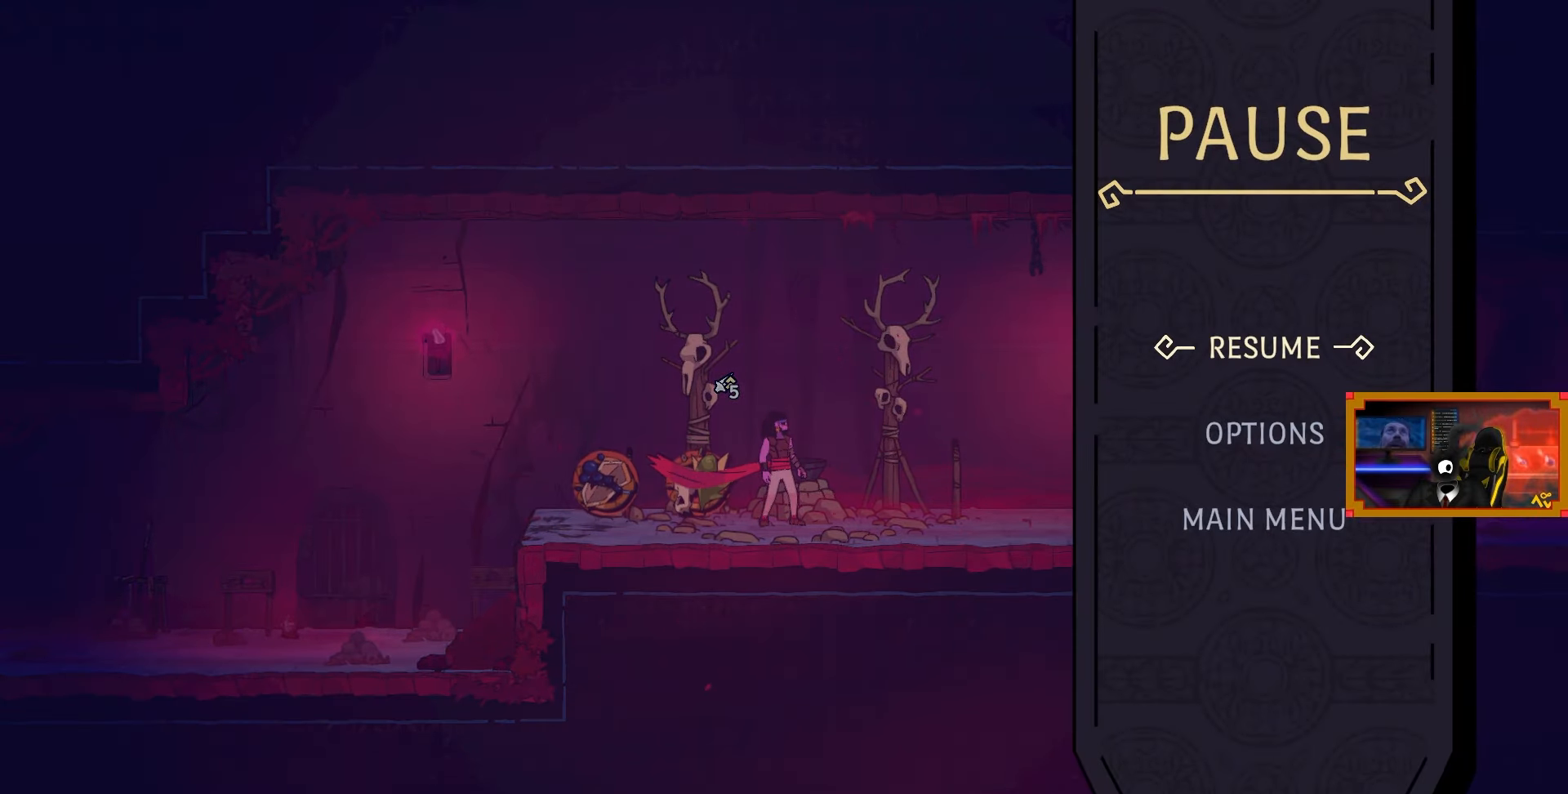
{"buttons": [], "left_stick": "center", "right_stick": "center", "events": []}
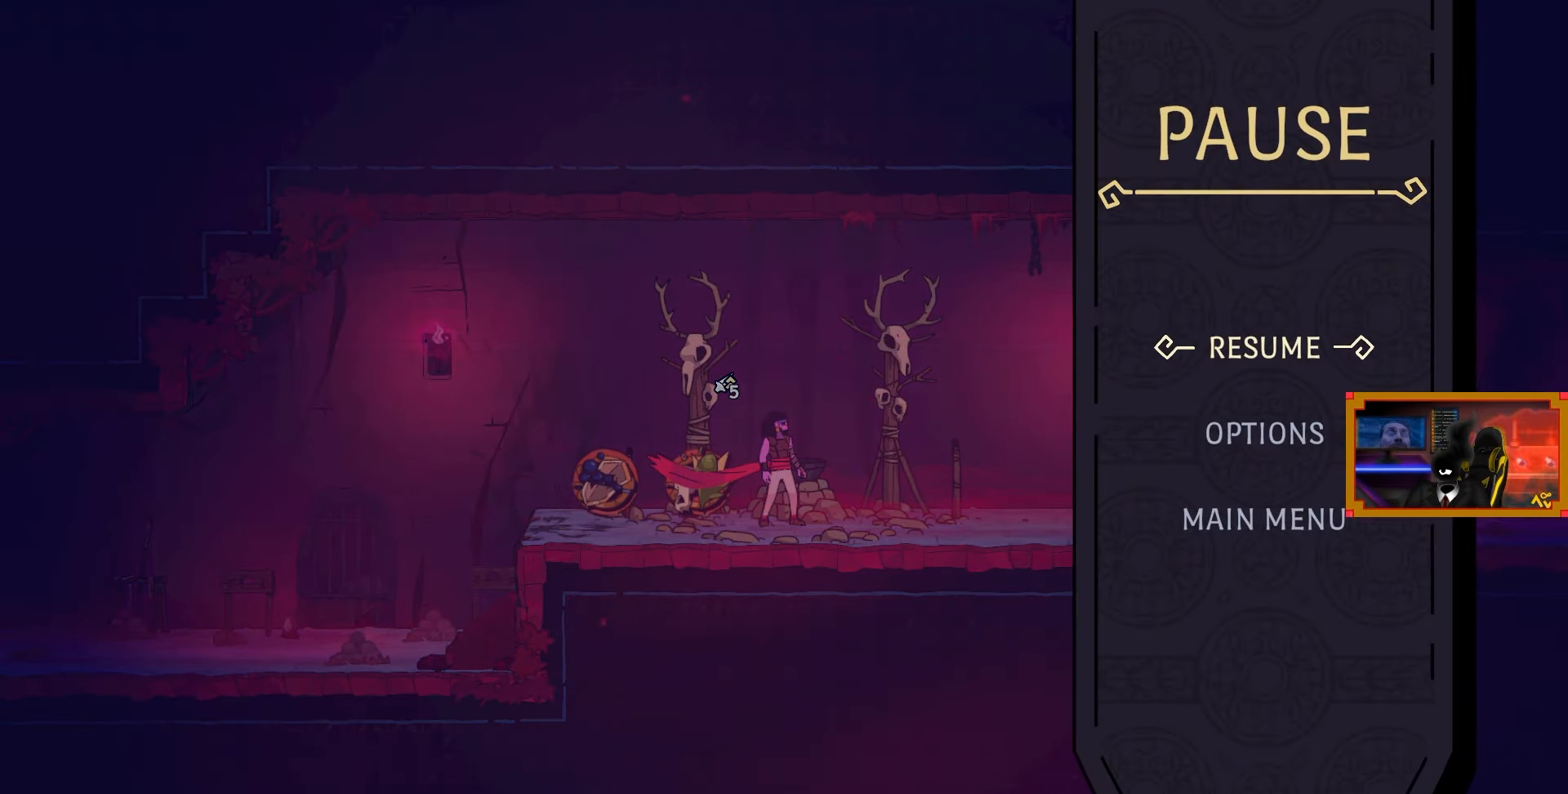
{"buttons": [], "left_stick": "center", "right_stick": "center", "events": []}
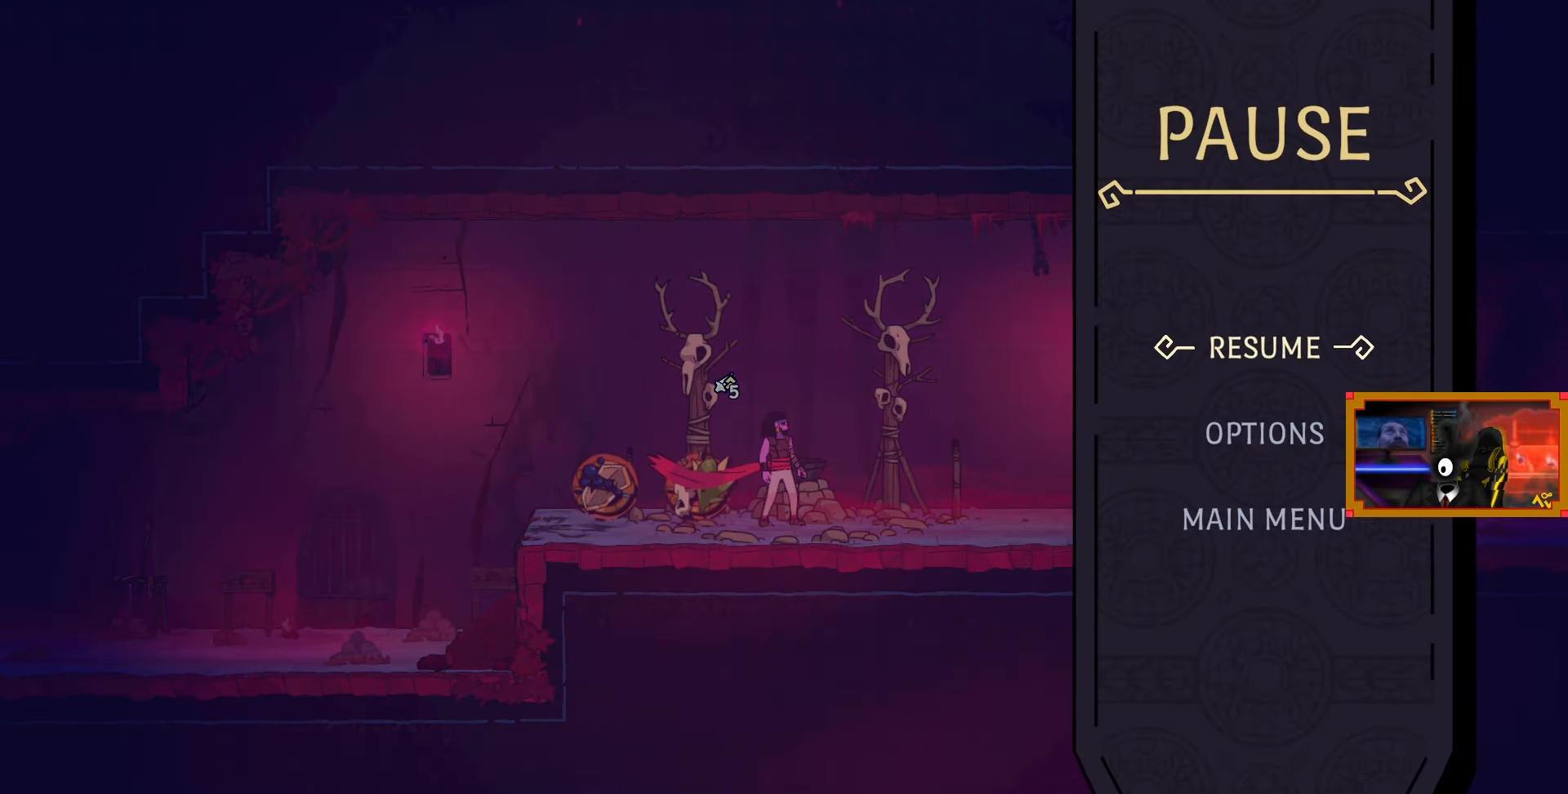
{"buttons": [], "left_stick": "center", "right_stick": "center", "events": []}
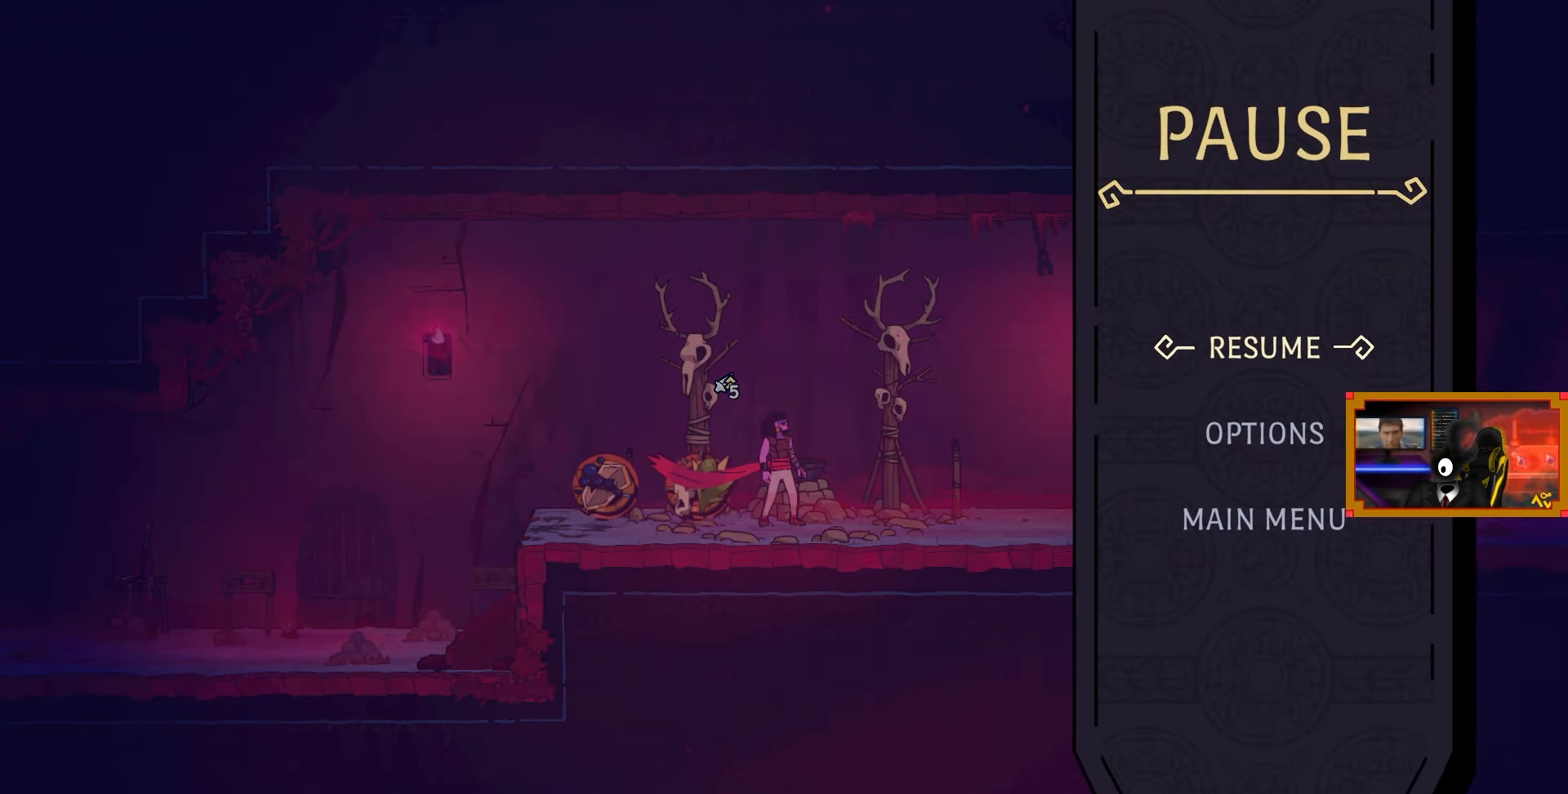
{"buttons": [], "left_stick": "center", "right_stick": "center", "events": []}
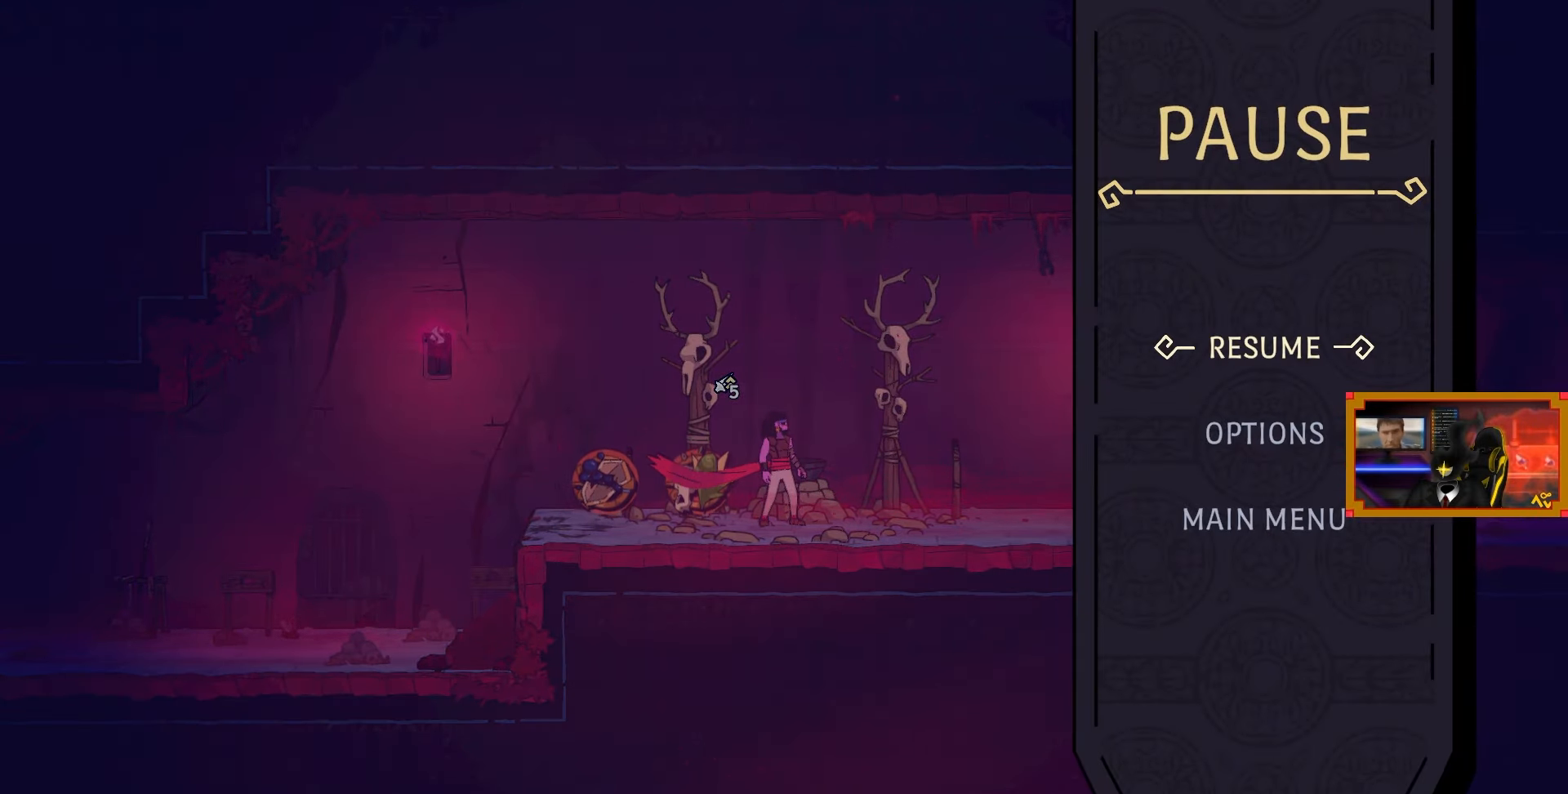
{"buttons": [], "left_stick": "center", "right_stick": "center", "events": []}
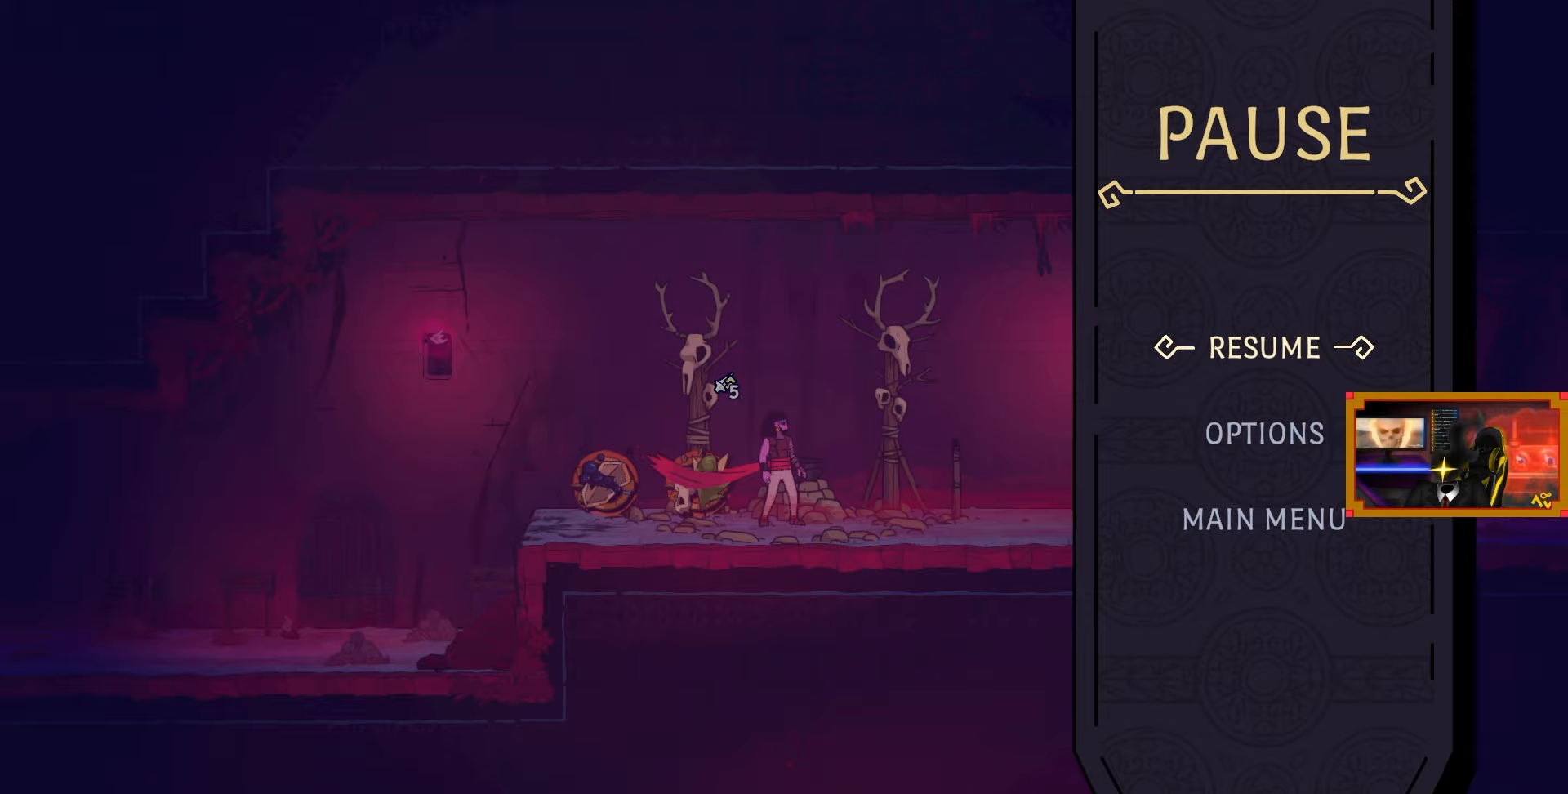
{"buttons": ["DPAD_LEFT"], "left_stick": "center", "right_stick": "center", "events": [[400, "CIRCLE", "down"], [483, "CIRCLE", "up"], [500, "DPAD_LEFT", "down"]]}
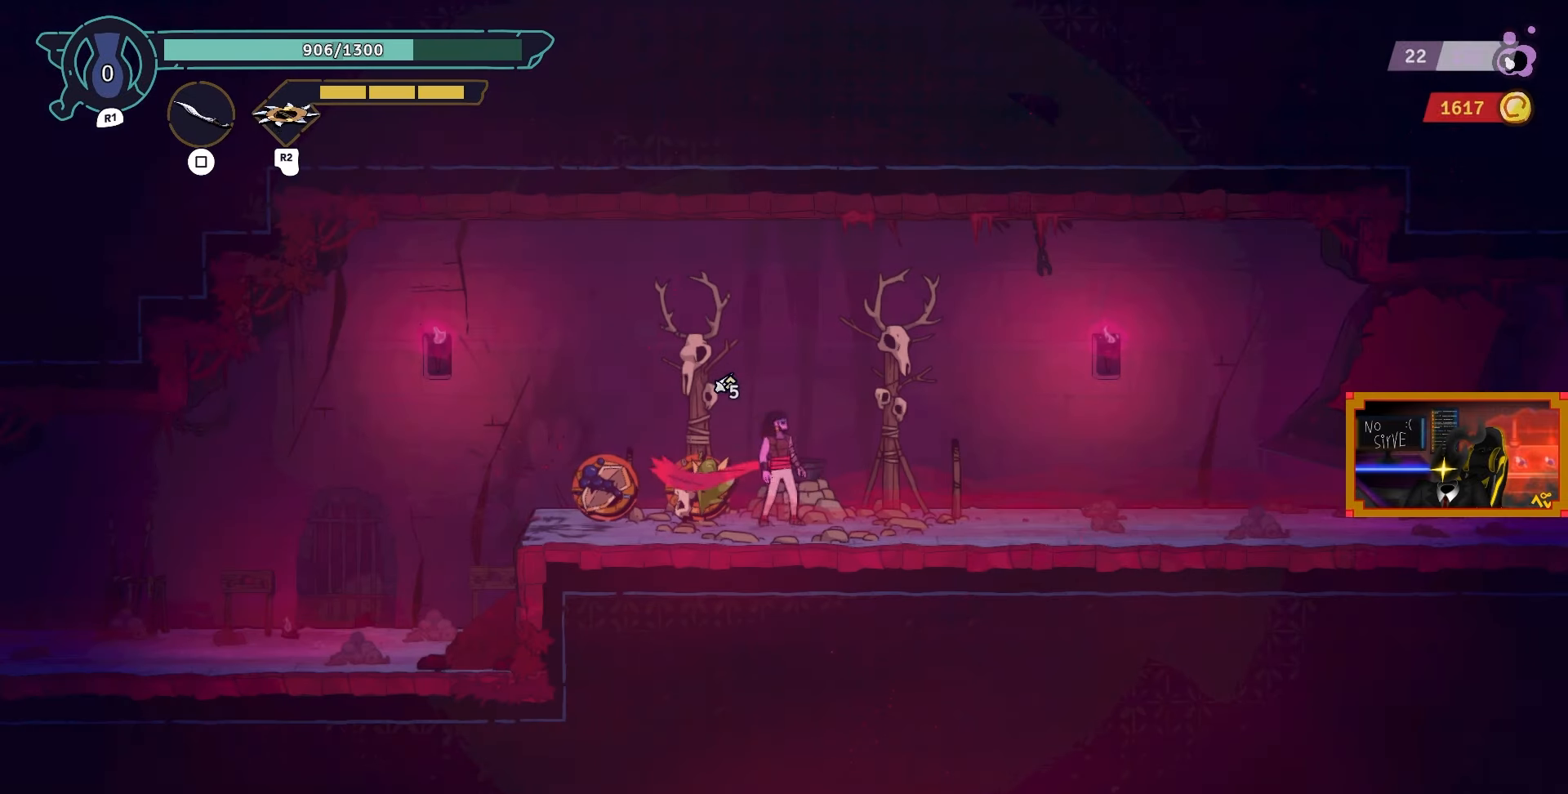
{"buttons": ["DPAD_LEFT"], "left_stick": "center", "right_stick": "center", "events": [[117, "DPAD_LEFT", "up"], [450, "DPAD_LEFT", "down"]]}
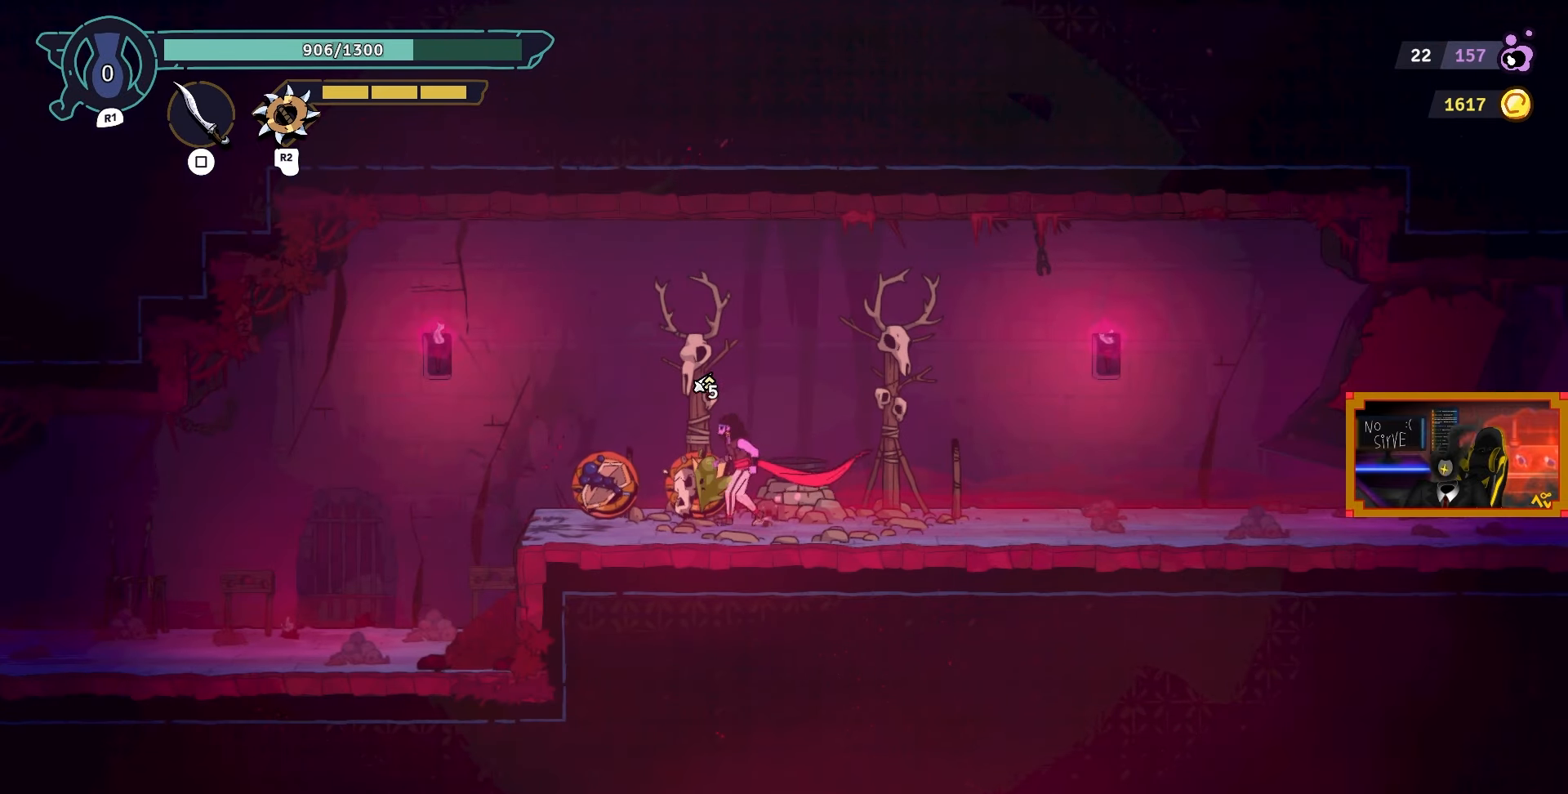
{"buttons": [], "left_stick": "center", "right_stick": "center", "events": [[83, "DPAD_LEFT", "up"]]}